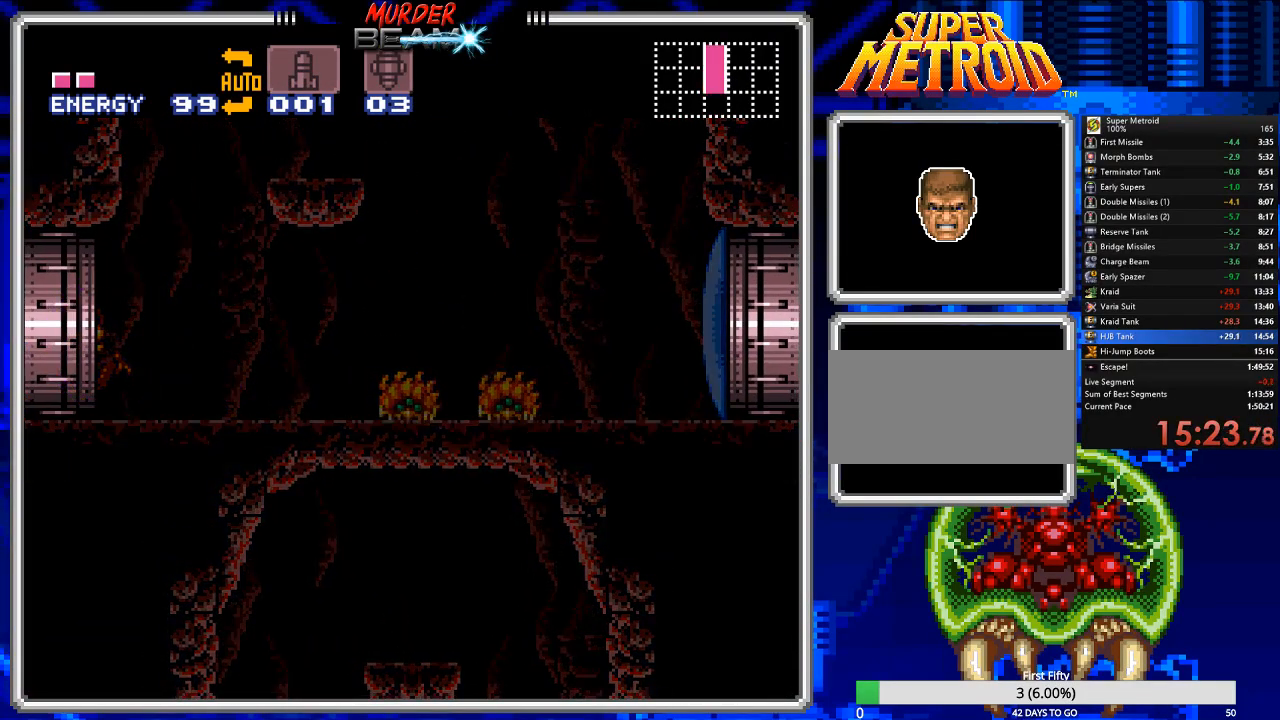
Gameplay with a controller (Nintendo layout); each line is a JSON object with the inputs held at the frame after it. "events" lists button and stick changes between this image and that frame as [ms after this image, input, new state], when the widget could be followed in between. Not read: L3 R3 SELECT.
{"buttons": ["B", "DPAD_LEFT"], "events": [[200, "DPAD_LEFT", "up"], [367, "DPAD_LEFT", "down"]]}
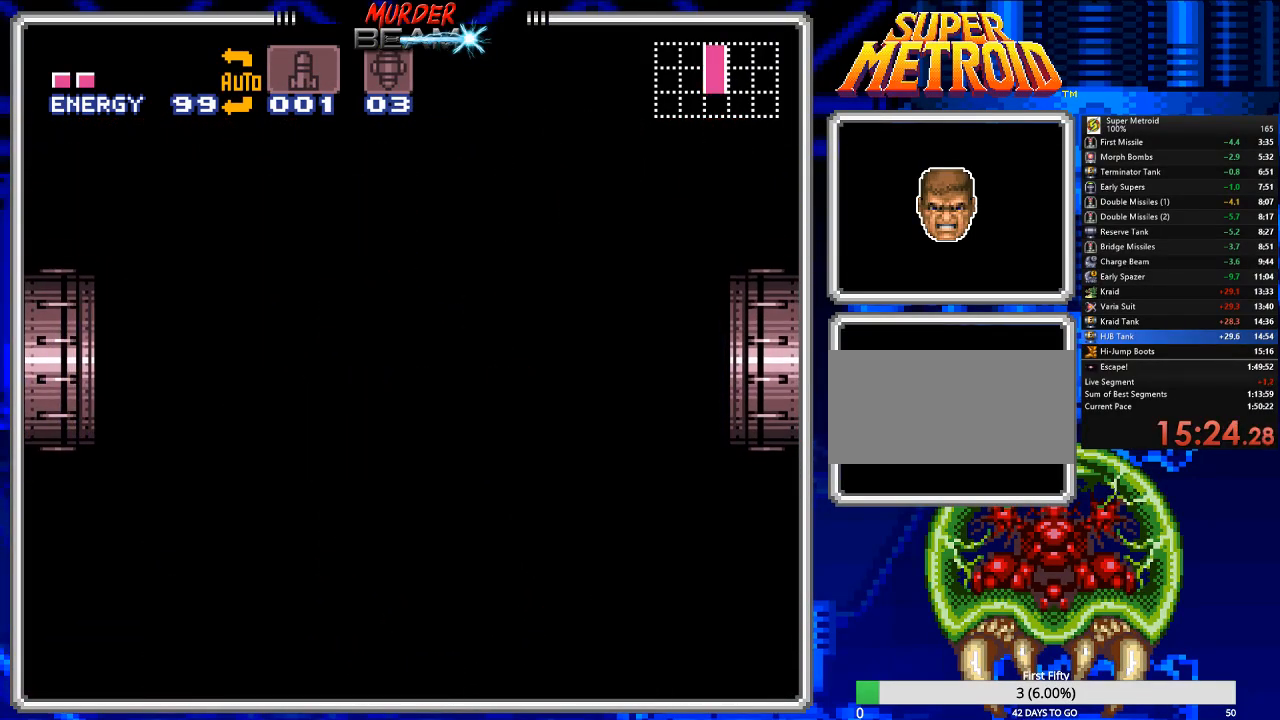
{"buttons": ["B", "DPAD_LEFT"], "events": []}
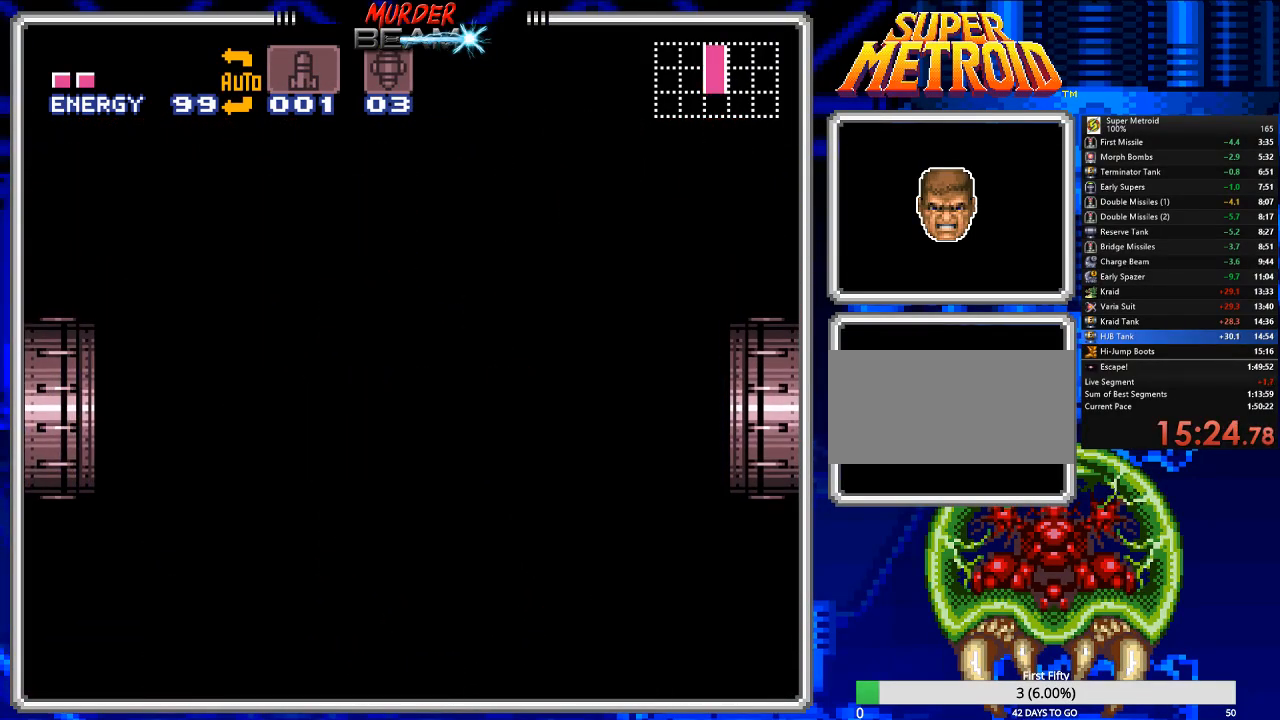
{"buttons": ["B", "DPAD_LEFT"], "events": [[150, "X", "down"], [183, "X", "up"], [350, "X", "down"], [417, "X", "up"]]}
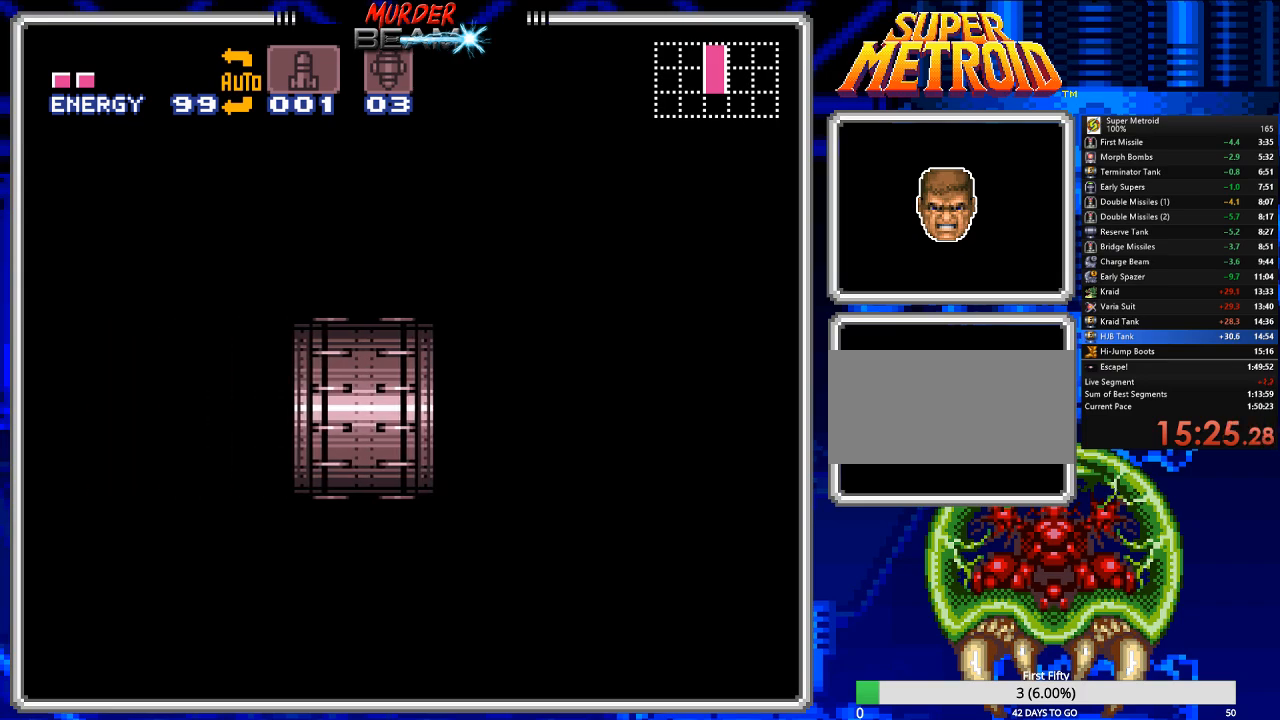
{"buttons": ["B", "DPAD_LEFT"], "events": []}
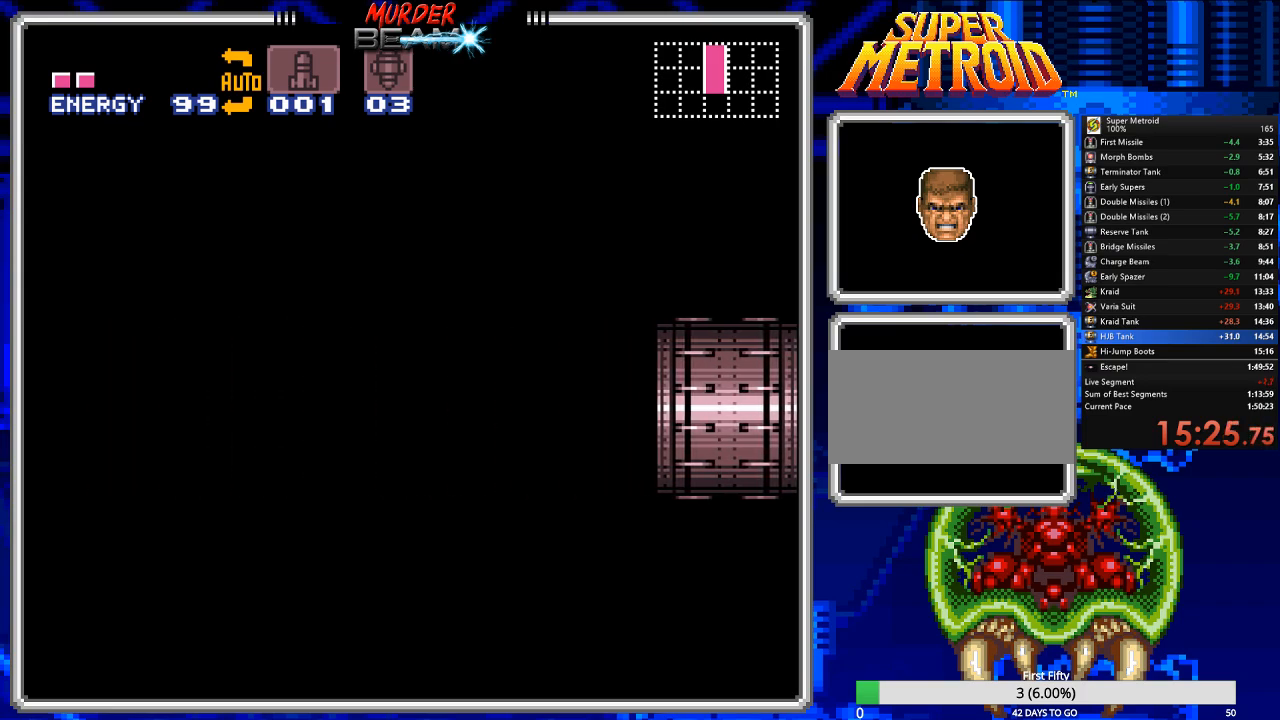
{"buttons": ["B", "DPAD_LEFT"], "events": []}
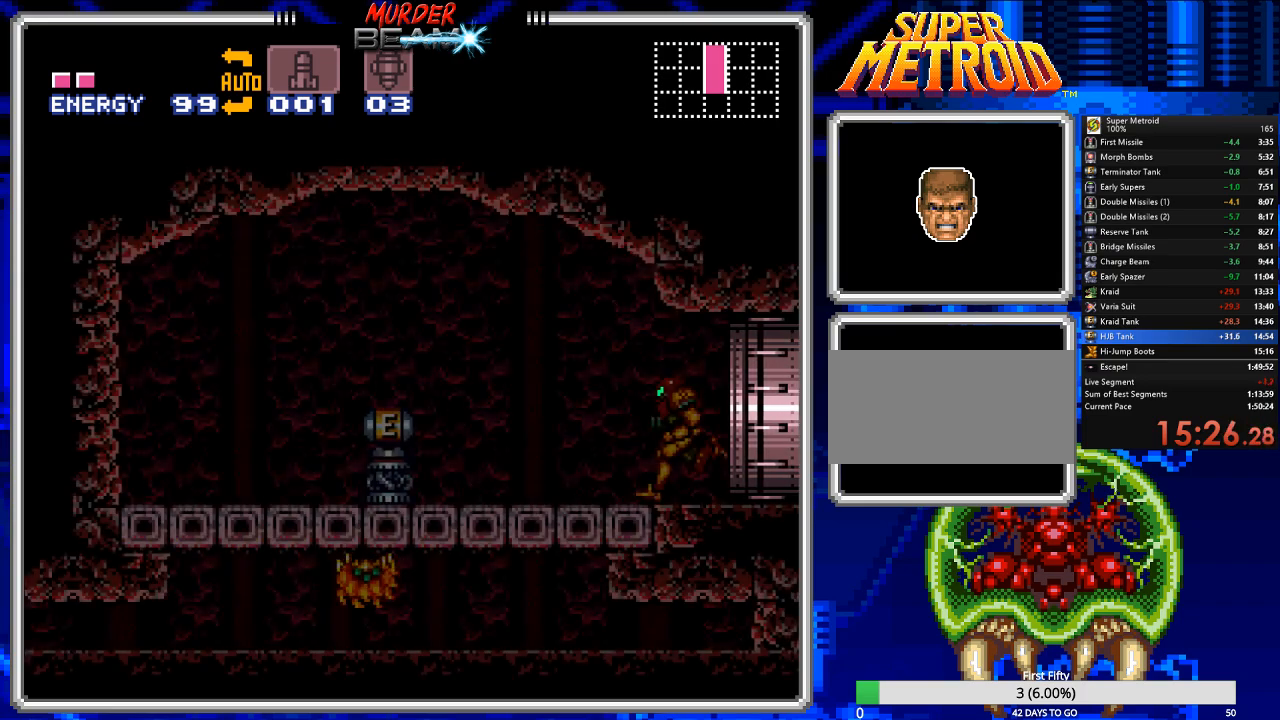
{"buttons": ["A", "B", "DPAD_LEFT"], "events": [[383, "A", "down"]]}
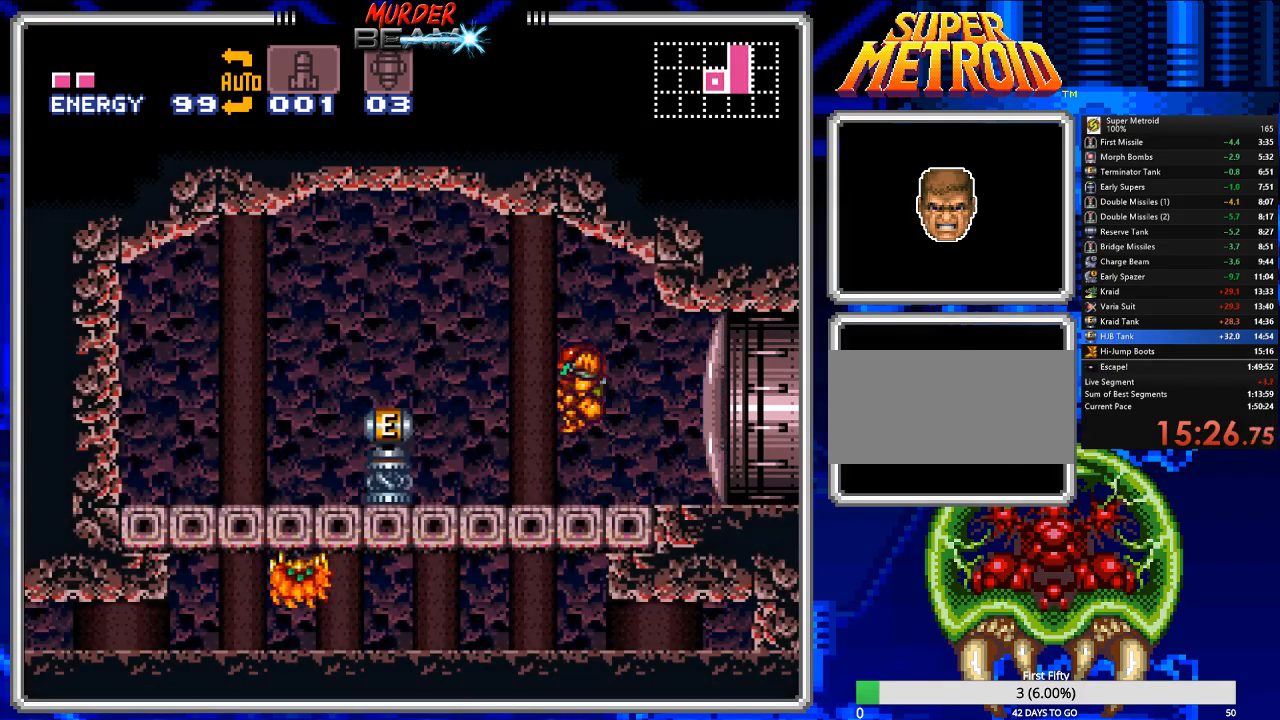
{"buttons": ["B"], "events": [[150, "A", "up"], [383, "DPAD_LEFT", "up"]]}
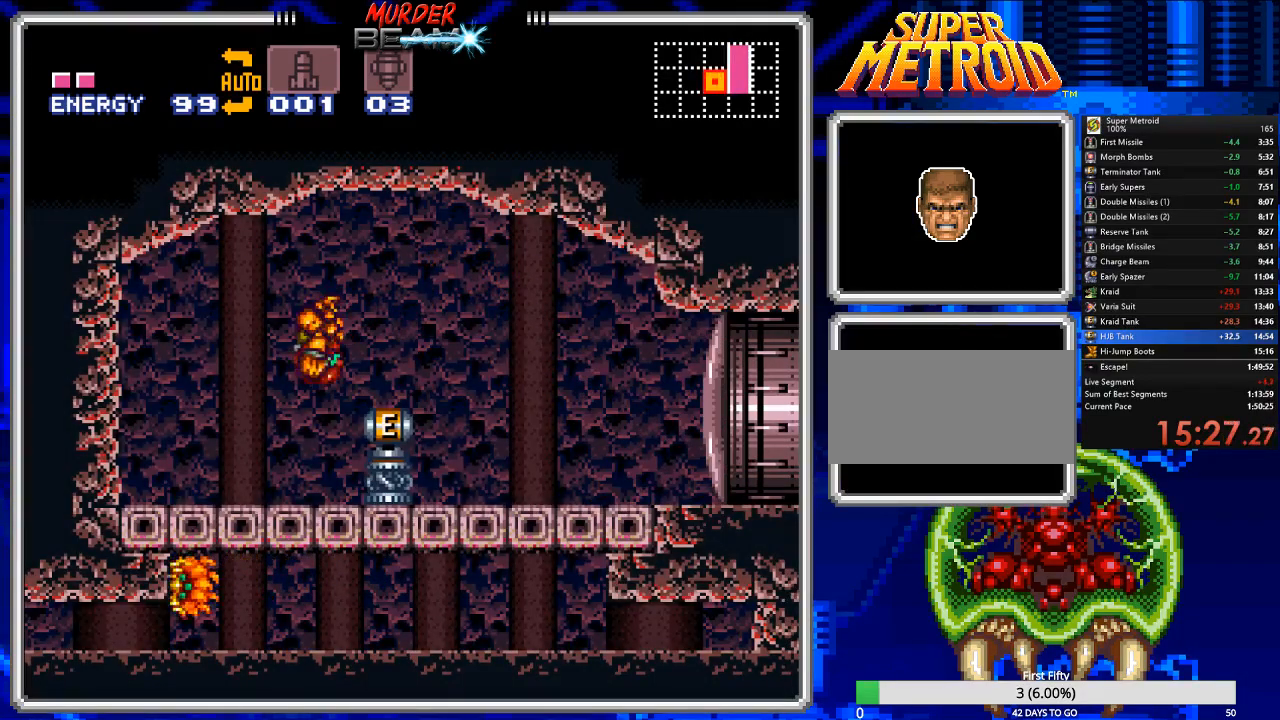
{"buttons": ["B"], "events": [[67, "DPAD_RIGHT", "down"], [200, "DPAD_RIGHT", "up"], [300, "DPAD_RIGHT", "down"], [467, "DPAD_RIGHT", "up"]]}
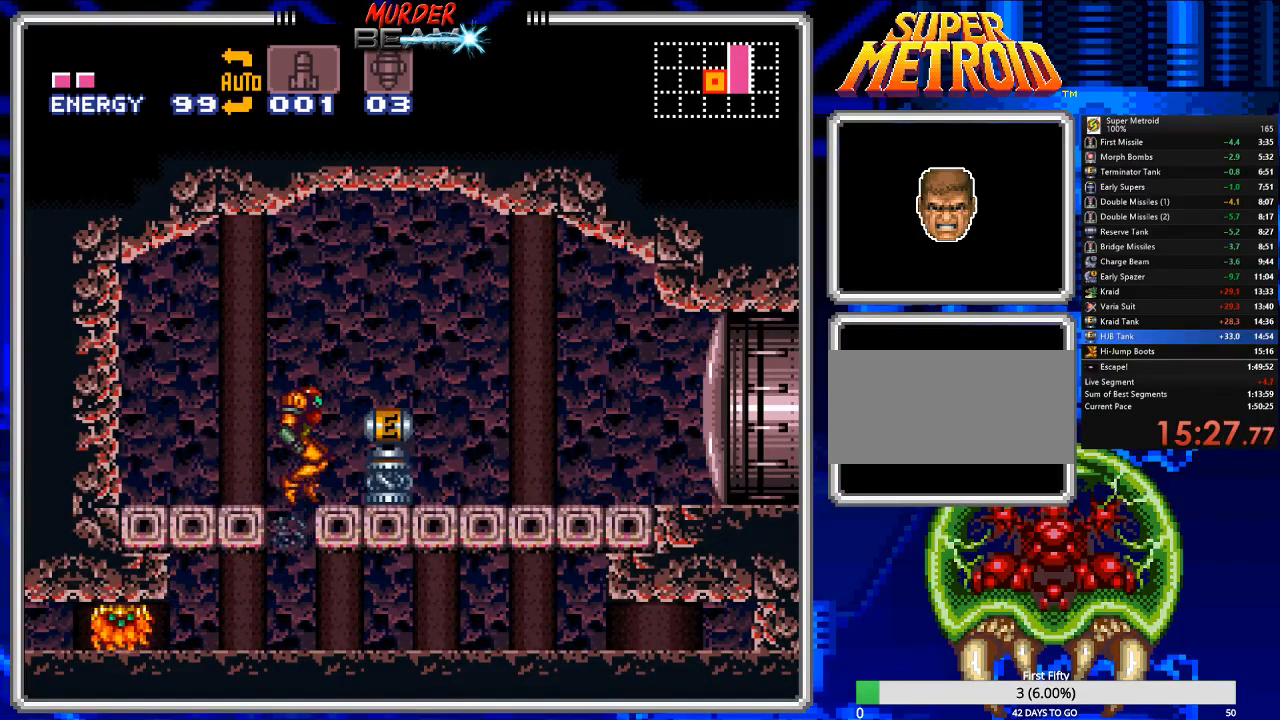
{"buttons": ["B", "X"], "events": [[33, "DPAD_LEFT", "down"], [233, "DPAD_LEFT", "up"], [383, "DPAD_DOWN", "down"], [483, "DPAD_DOWN", "up"], [483, "X", "down"]]}
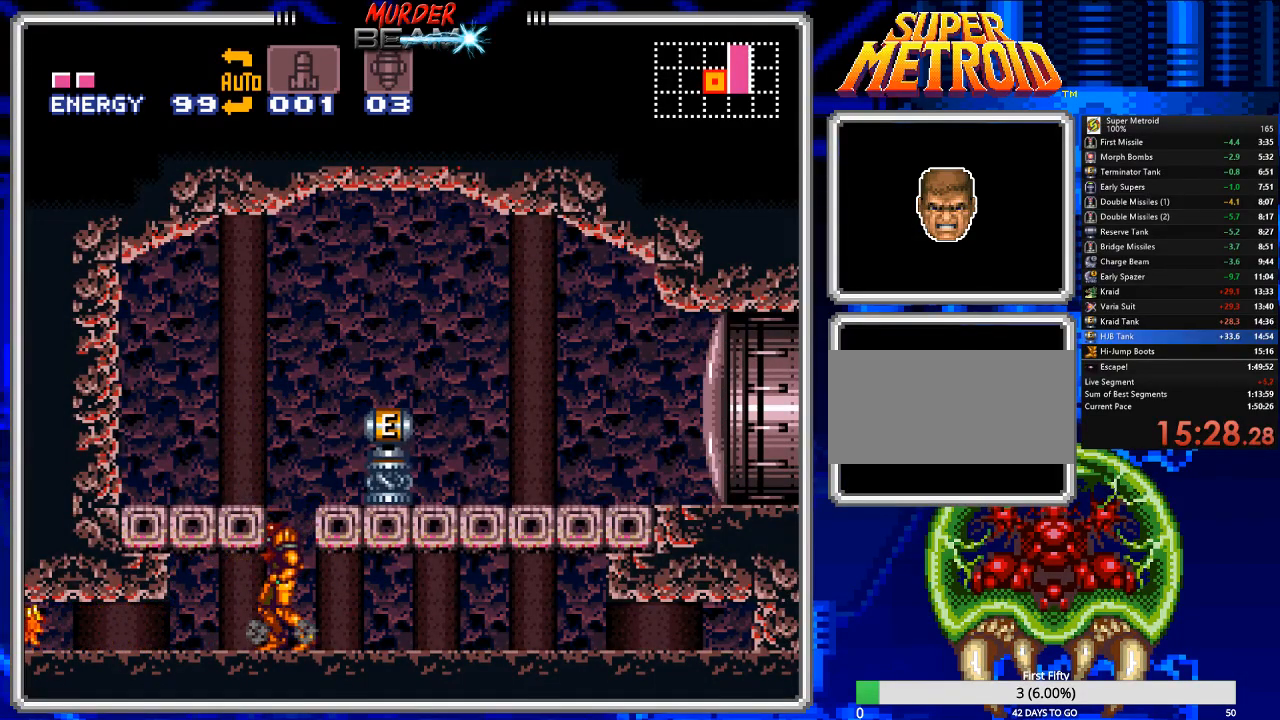
{"buttons": ["B", "X"], "events": [[50, "X", "up"], [150, "X", "down"], [217, "X", "up"], [283, "X", "down"], [383, "X", "up"], [450, "X", "down"]]}
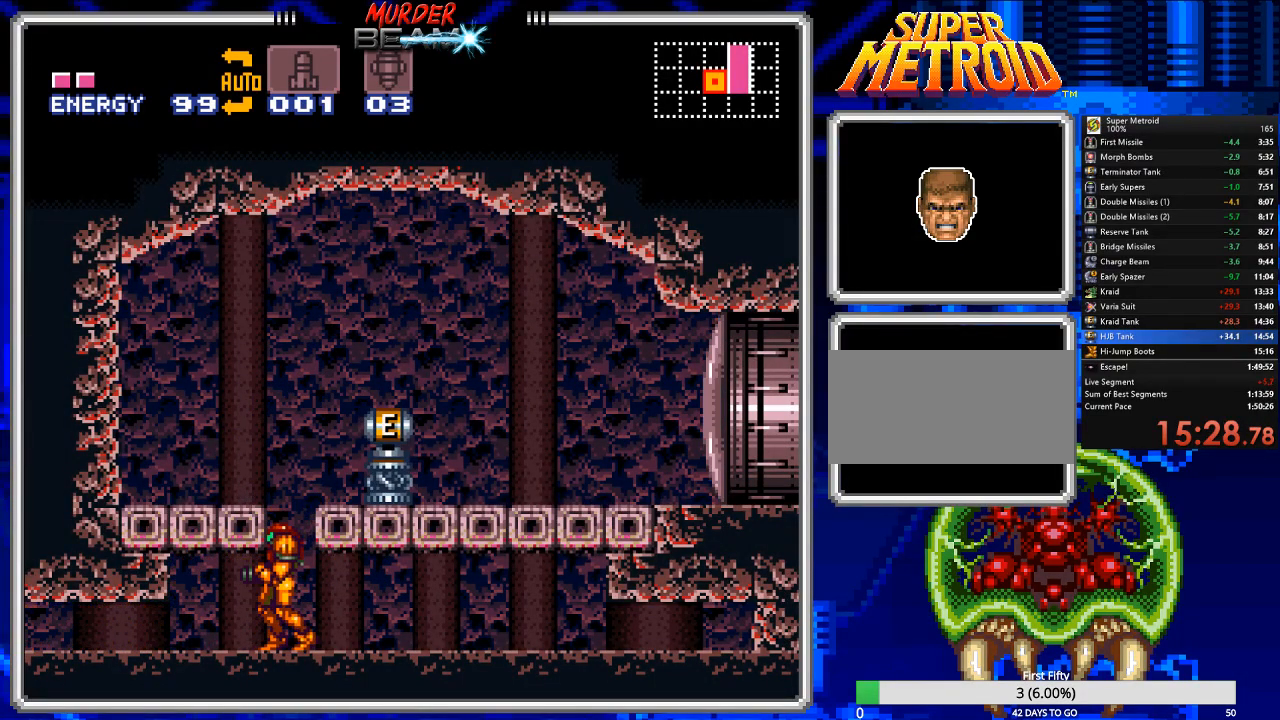
{"buttons": ["A", "B", "DPAD_RIGHT"], "events": [[17, "X", "up"], [50, "DPAD_RIGHT", "down"], [100, "DPAD_RIGHT", "up"], [200, "A", "down"], [433, "DPAD_RIGHT", "down"]]}
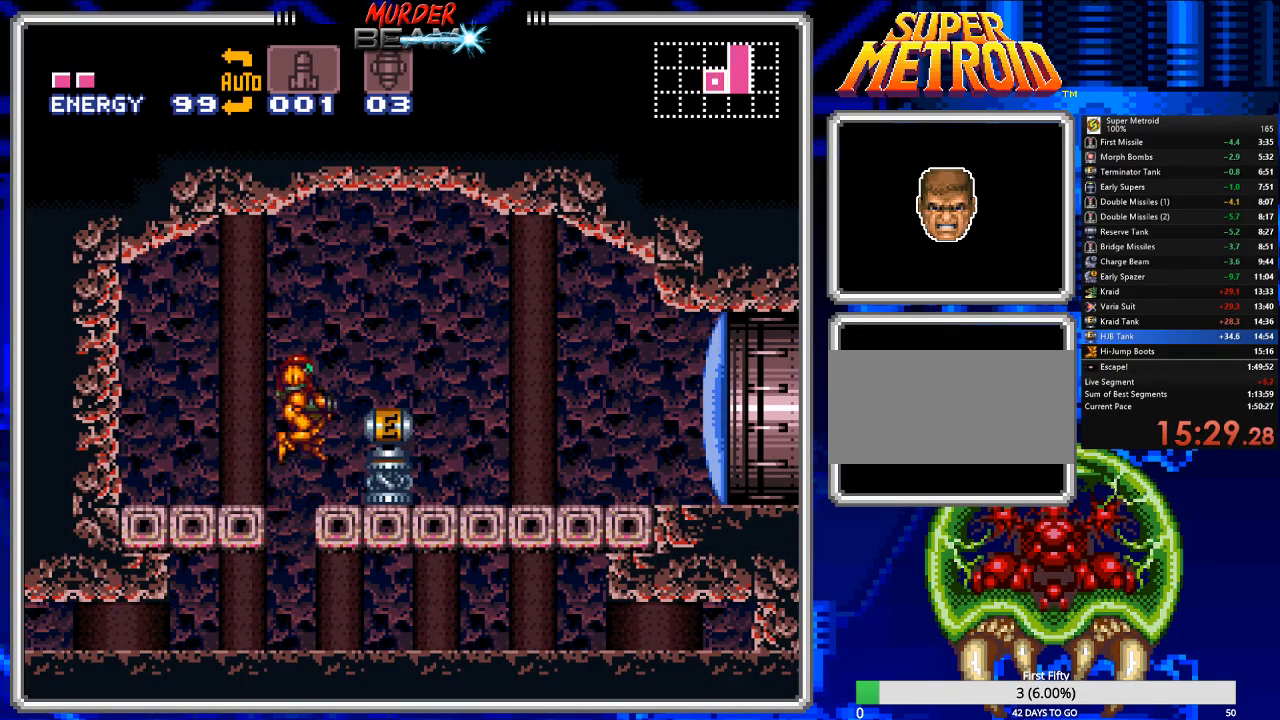
{"buttons": ["B"], "events": [[117, "A", "up"], [183, "X", "down"], [283, "X", "up"], [317, "DPAD_RIGHT", "up"], [350, "DPAD_RIGHT", "down"], [417, "DPAD_RIGHT", "up"]]}
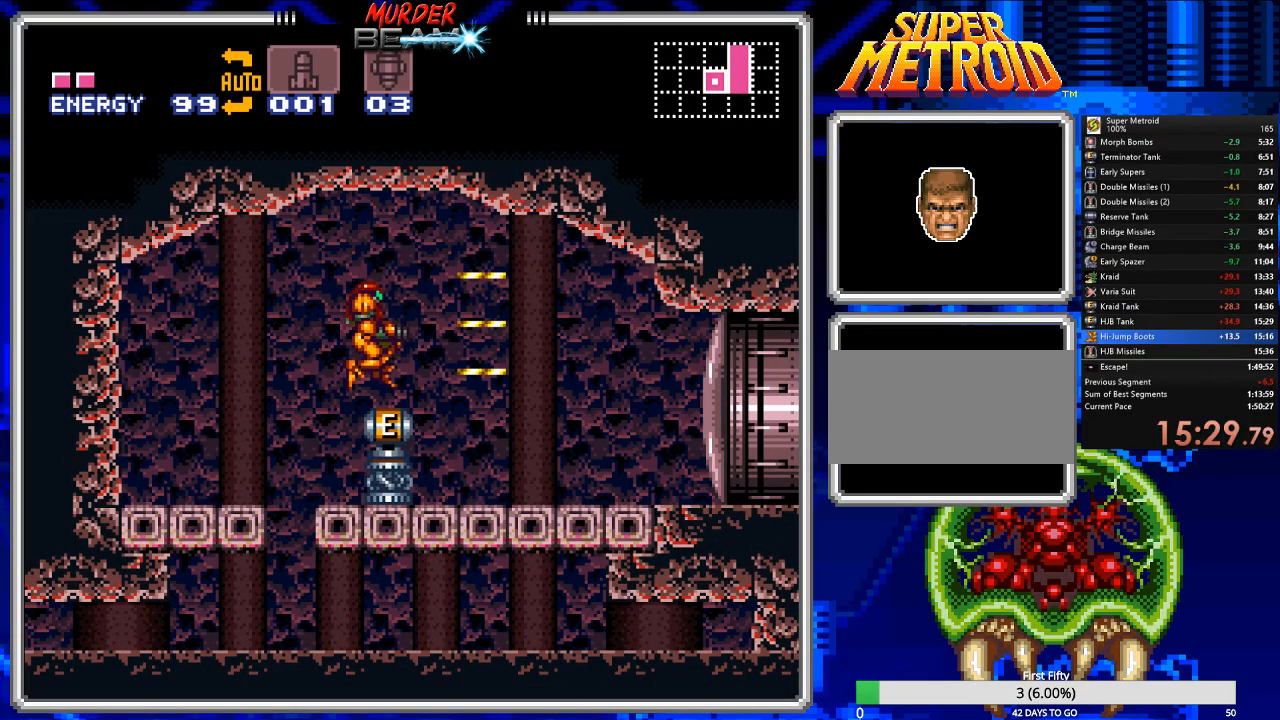
{"buttons": ["B"], "events": []}
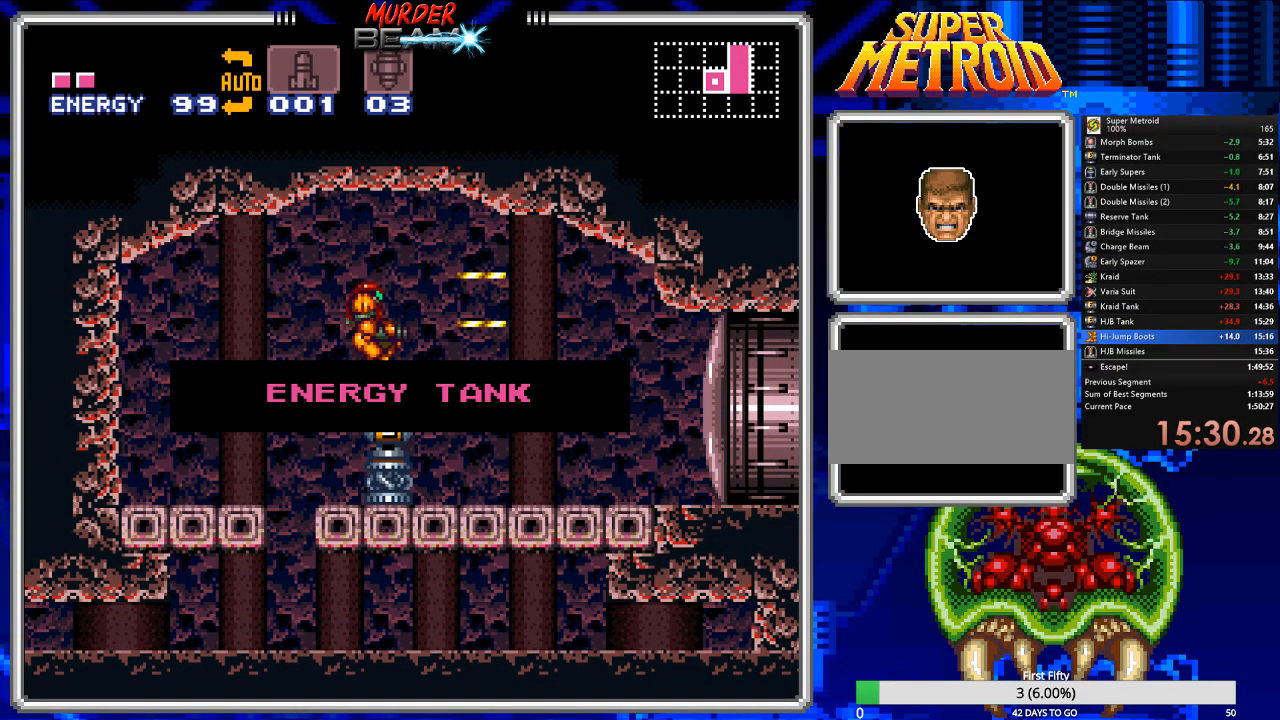
{"buttons": ["B", "DPAD_LEFT"], "events": [[133, "DPAD_LEFT", "down"], [400, "A", "down"], [500, "A", "up"]]}
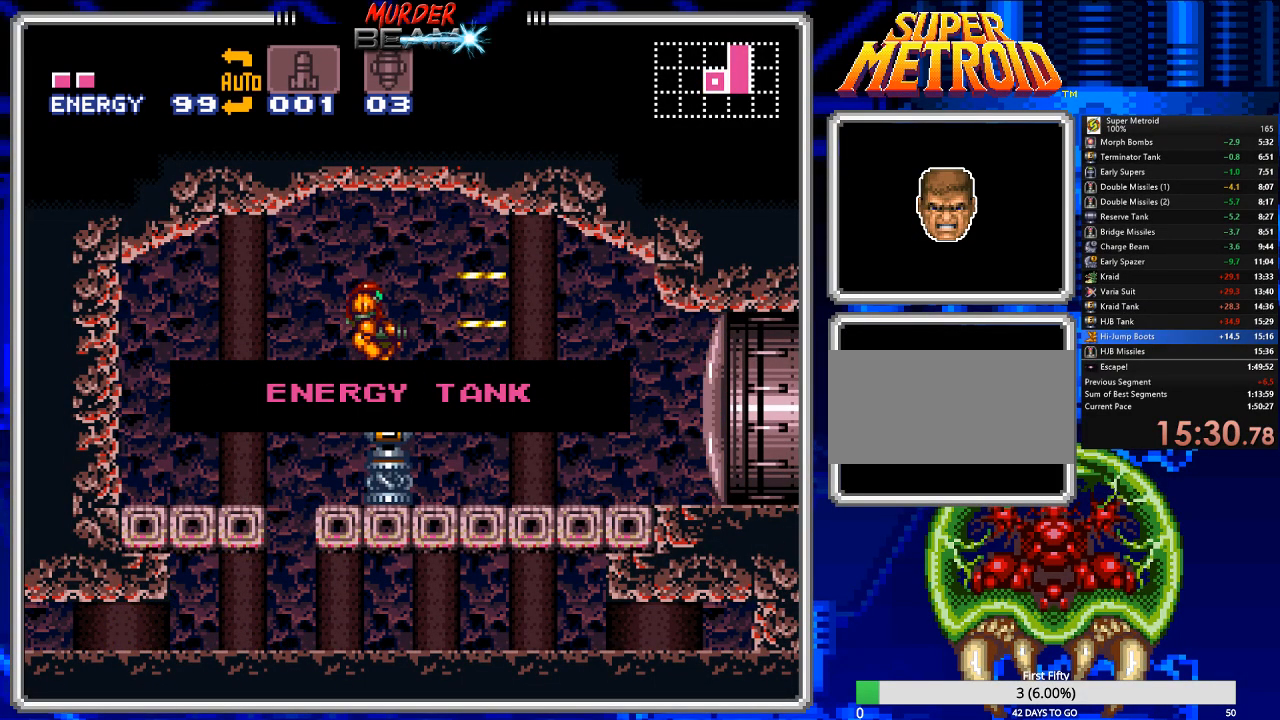
{"buttons": ["B", "DPAD_LEFT"], "events": [[100, "A", "down"], [167, "A", "up"], [283, "A", "down"], [283, "DPAD_LEFT", "up"], [350, "A", "up"], [383, "DPAD_LEFT", "down"]]}
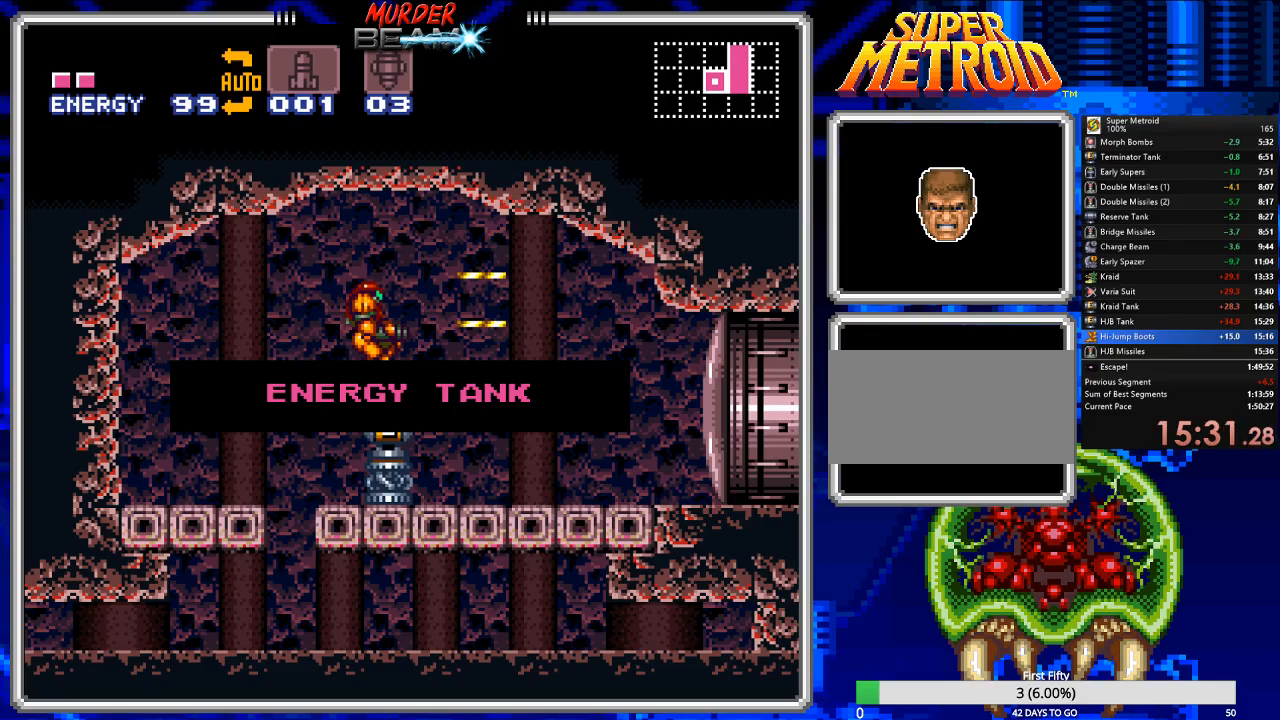
{"buttons": ["B", "DPAD_LEFT"], "events": [[83, "A", "down"], [183, "A", "up"], [250, "A", "down"], [350, "A", "up"], [450, "A", "down"], [483, "A", "up"]]}
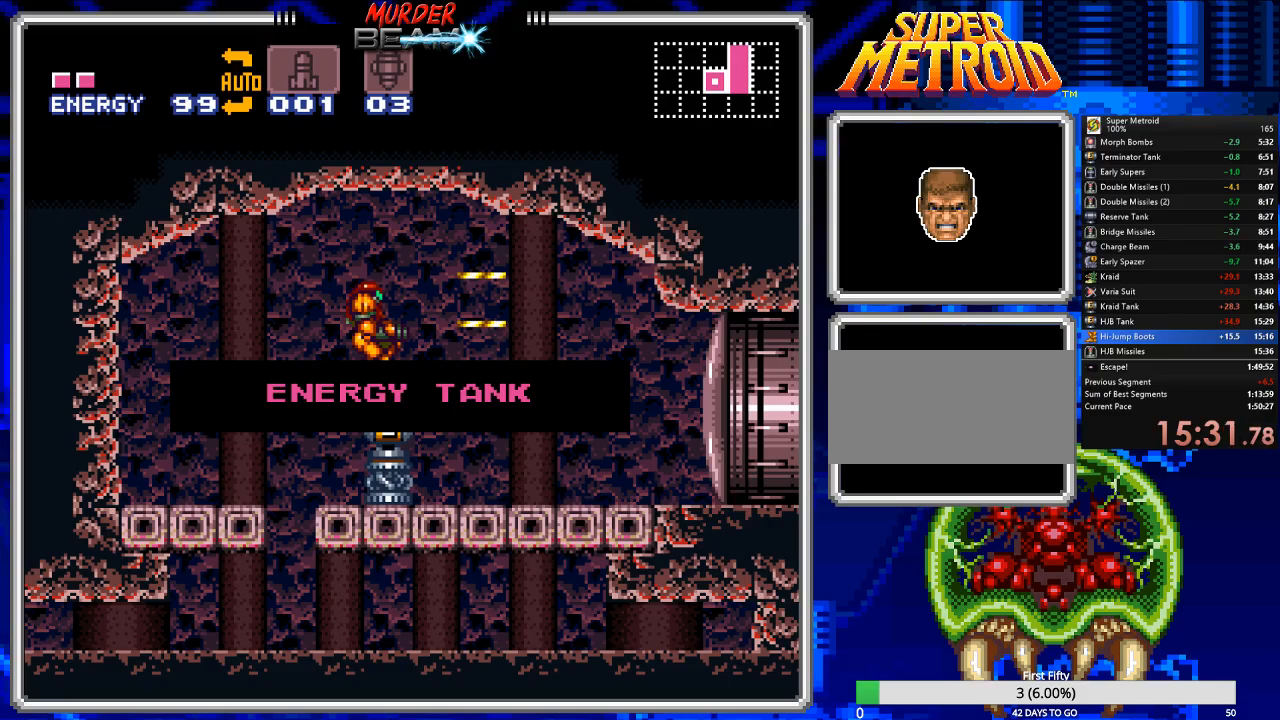
{"buttons": ["B", "DPAD_LEFT"], "events": [[83, "A", "down"], [167, "A", "up"]]}
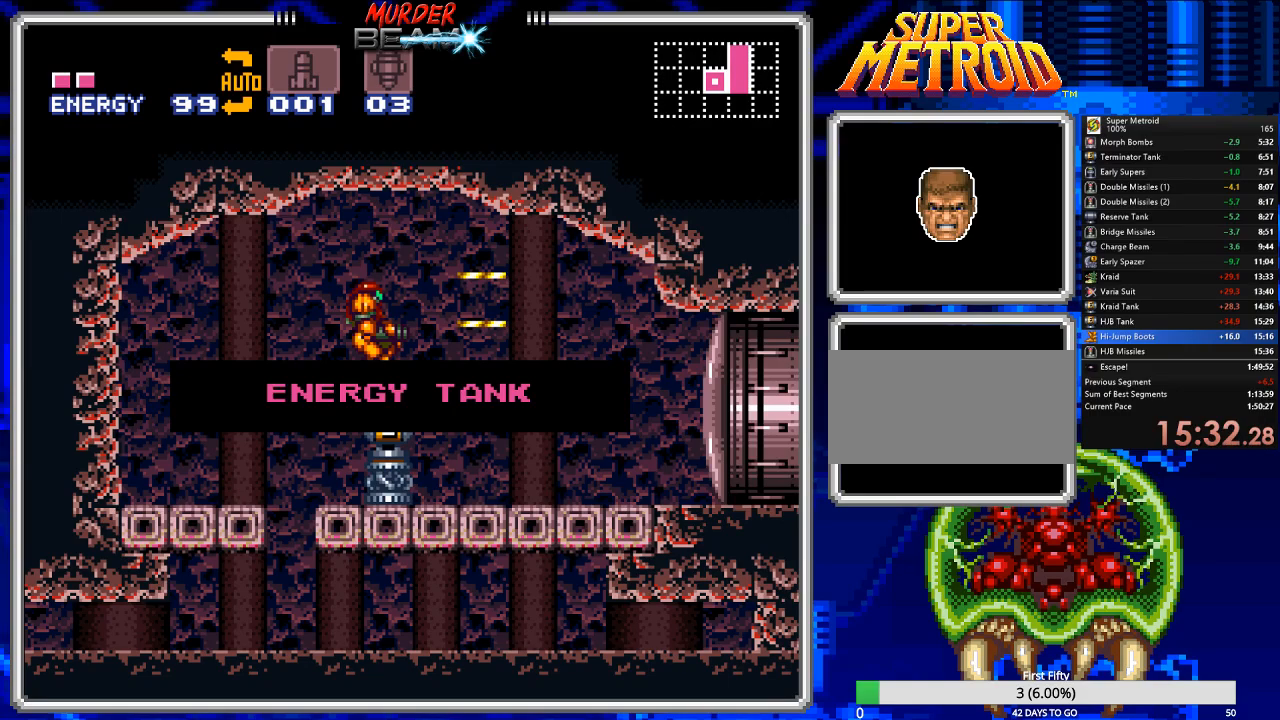
{"buttons": ["A", "B", "DPAD_LEFT"], "events": [[33, "A", "down"], [100, "A", "up"], [200, "A", "down"], [267, "A", "up"], [333, "A", "down"], [400, "A", "up"], [500, "A", "down"]]}
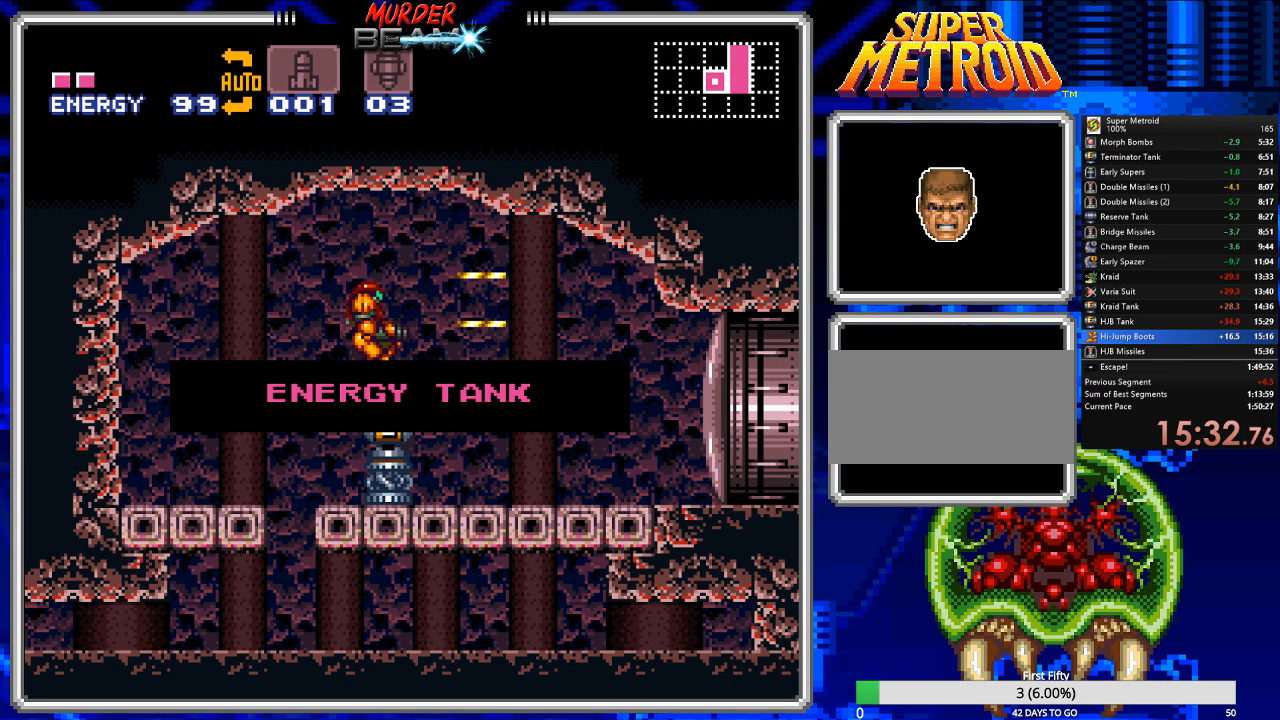
{"buttons": ["B", "DPAD_LEFT"], "events": [[33, "A", "up"], [150, "A", "down"], [217, "A", "up"], [317, "A", "down"], [350, "A", "up"]]}
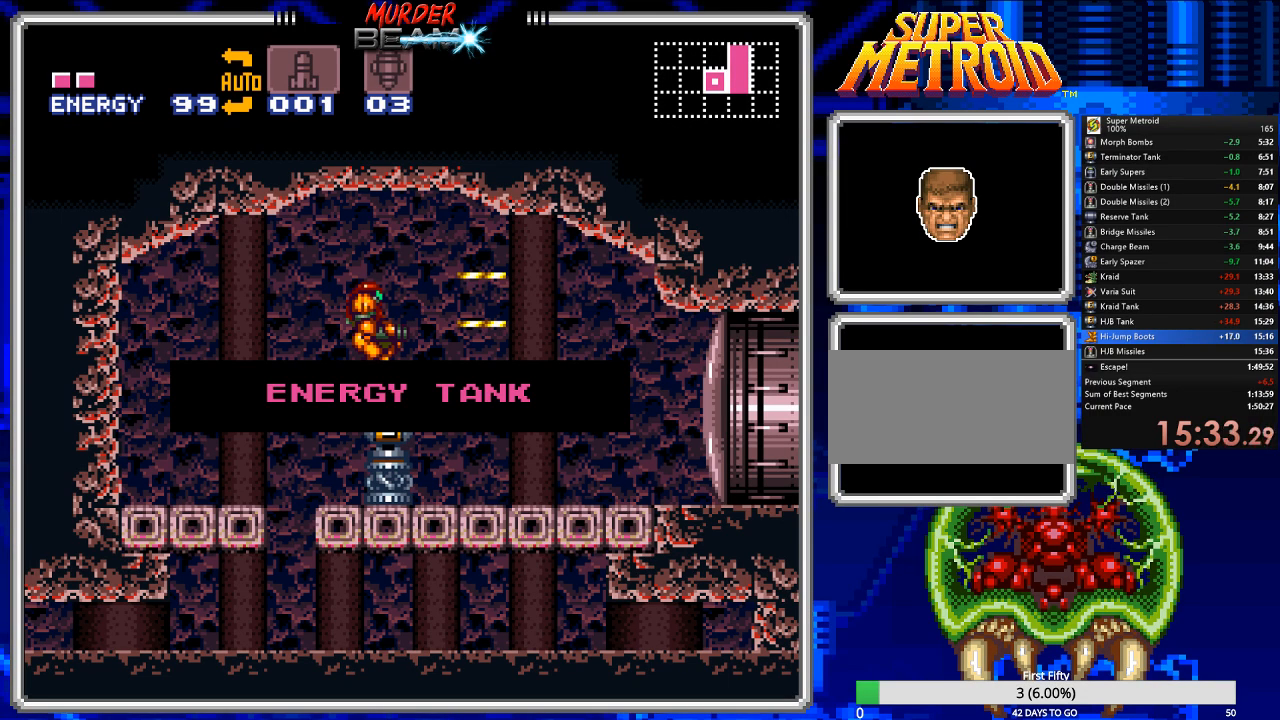
{"buttons": ["B", "DPAD_LEFT"], "events": [[117, "A", "down"], [183, "A", "up"], [283, "A", "down"], [350, "A", "up"]]}
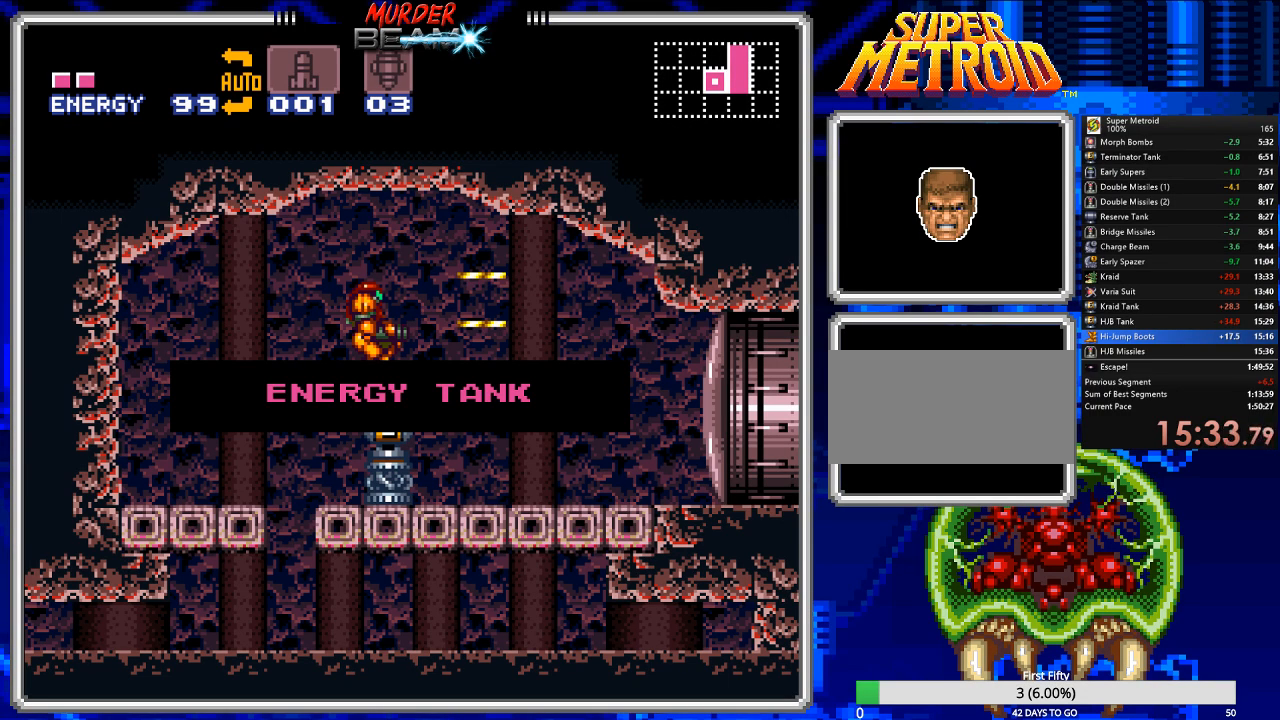
{"buttons": ["B", "DPAD_LEFT"], "events": [[133, "A", "down"], [167, "A", "up"], [267, "A", "down"], [333, "A", "up"], [433, "A", "down"], [500, "A", "up"]]}
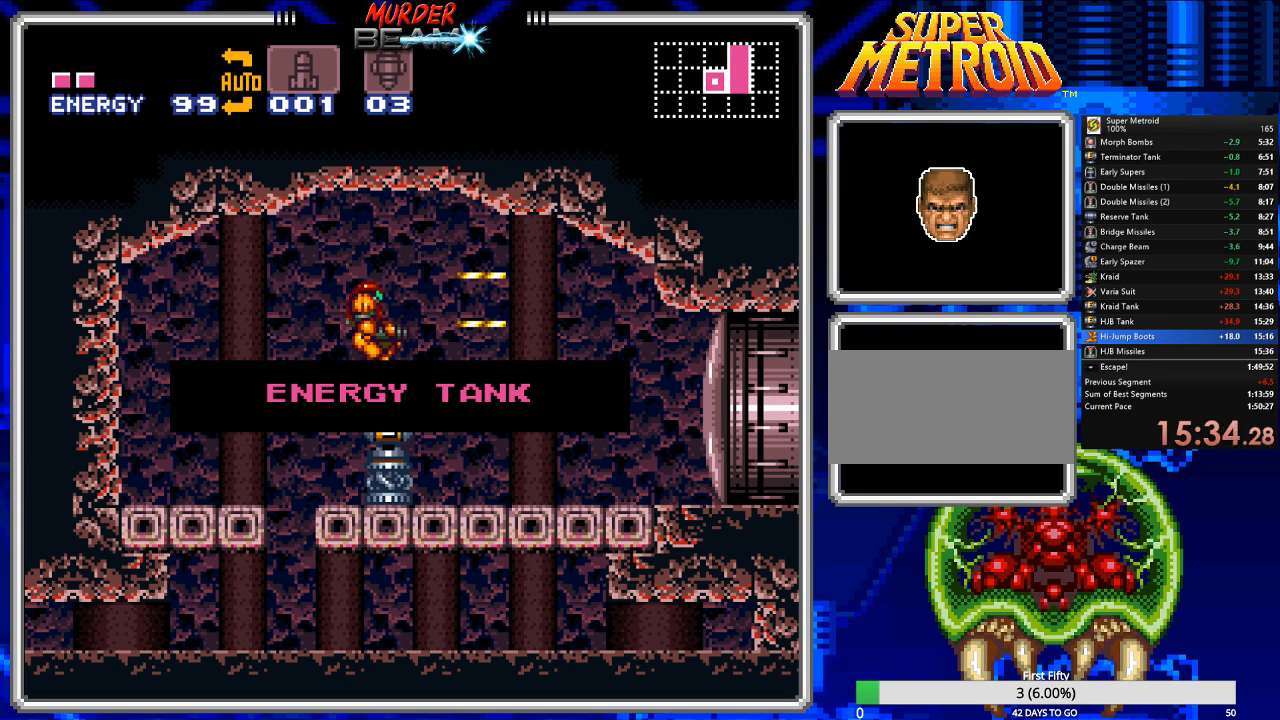
{"buttons": ["B", "DPAD_LEFT"], "events": [[100, "A", "down"], [167, "A", "up"], [233, "A", "down"], [317, "A", "up"], [450, "A", "down"], [483, "A", "up"]]}
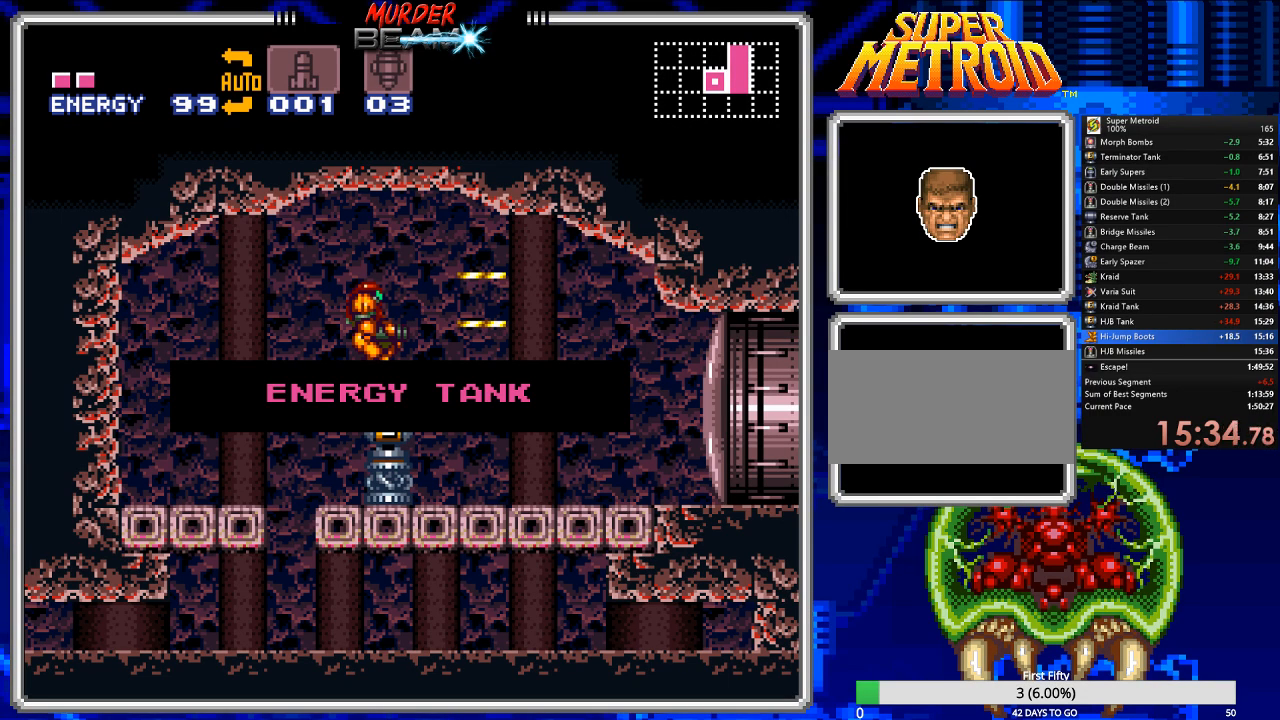
{"buttons": ["B", "DPAD_LEFT"], "events": [[83, "A", "down"], [150, "A", "up"], [250, "A", "down"], [283, "A", "up"], [383, "A", "down"], [450, "A", "up"]]}
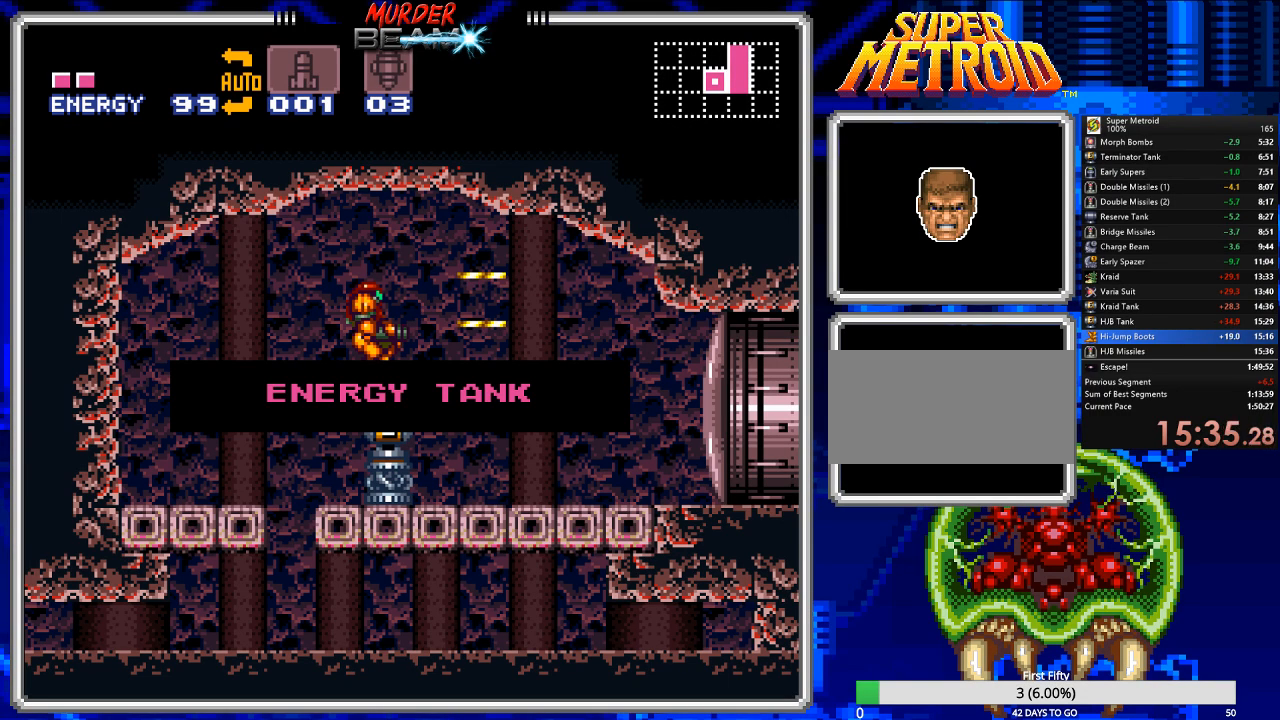
{"buttons": ["B", "DPAD_LEFT"], "events": [[50, "A", "down"], [133, "A", "up"], [200, "A", "down"], [267, "A", "up"]]}
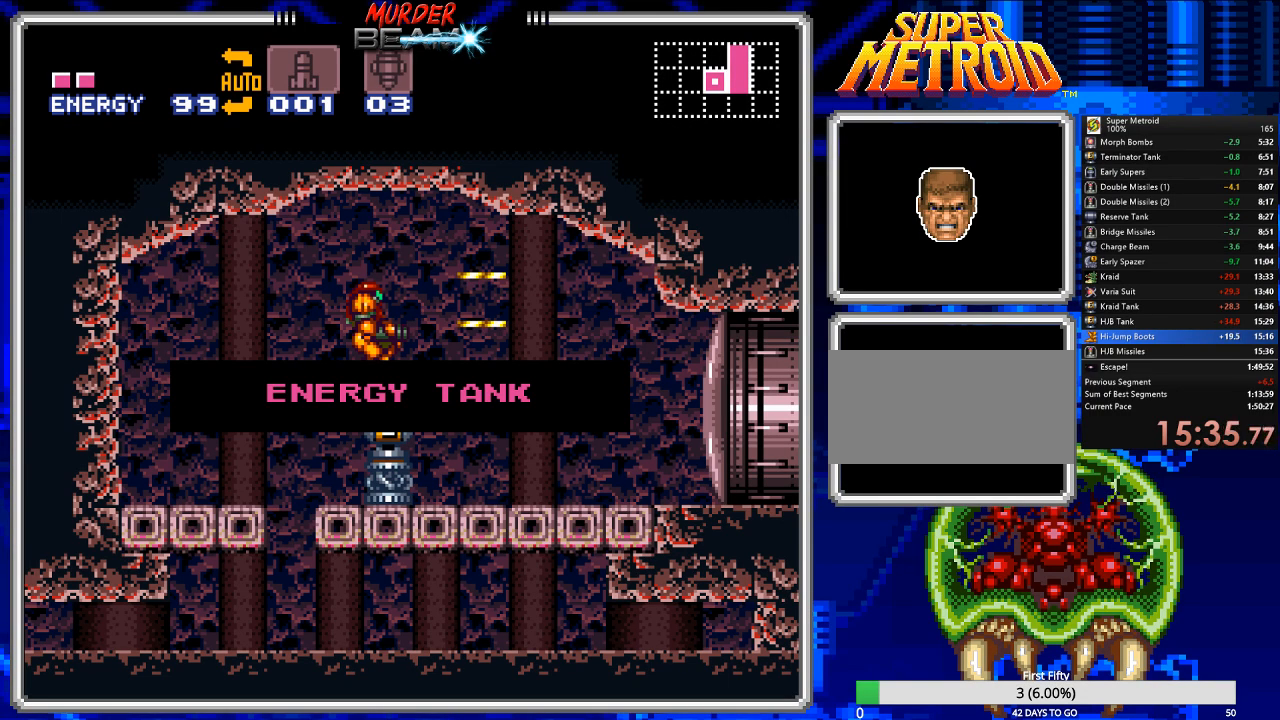
{"buttons": ["B", "DPAD_LEFT"], "events": [[67, "A", "down"], [133, "A", "up"]]}
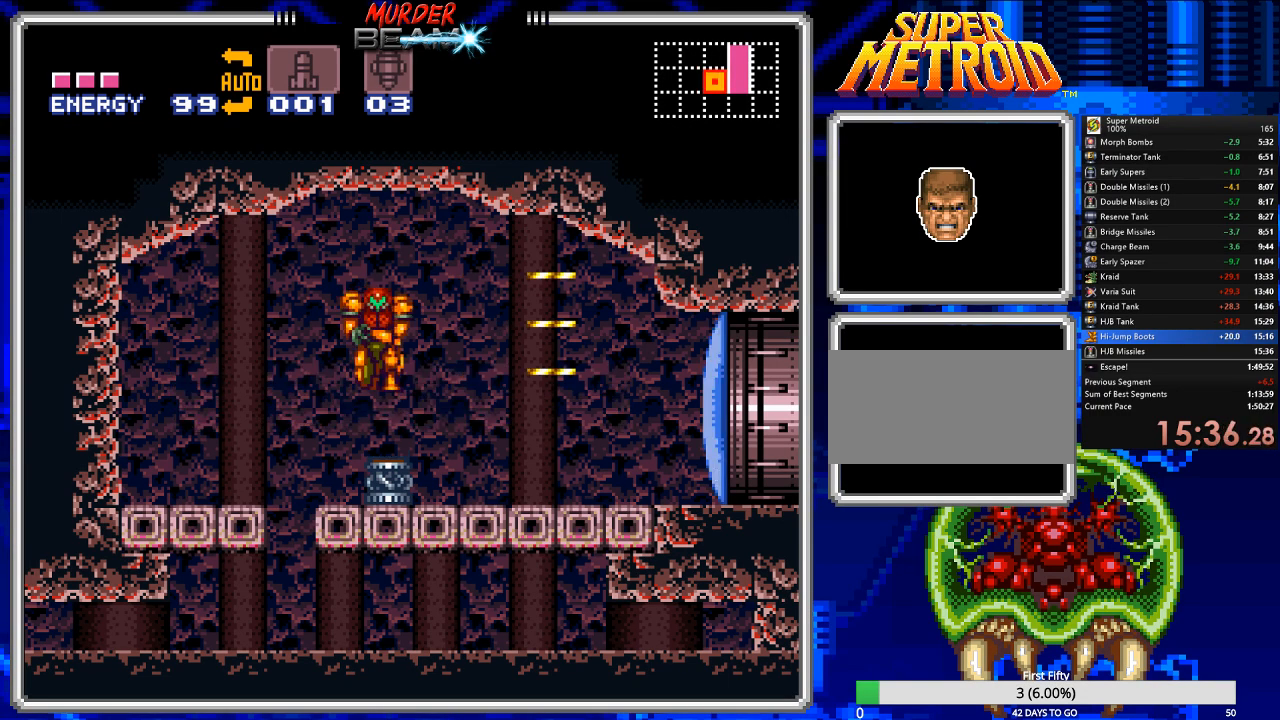
{"buttons": ["B"], "events": [[317, "DPAD_LEFT", "up"], [350, "DPAD_DOWN", "down"], [483, "DPAD_DOWN", "up"]]}
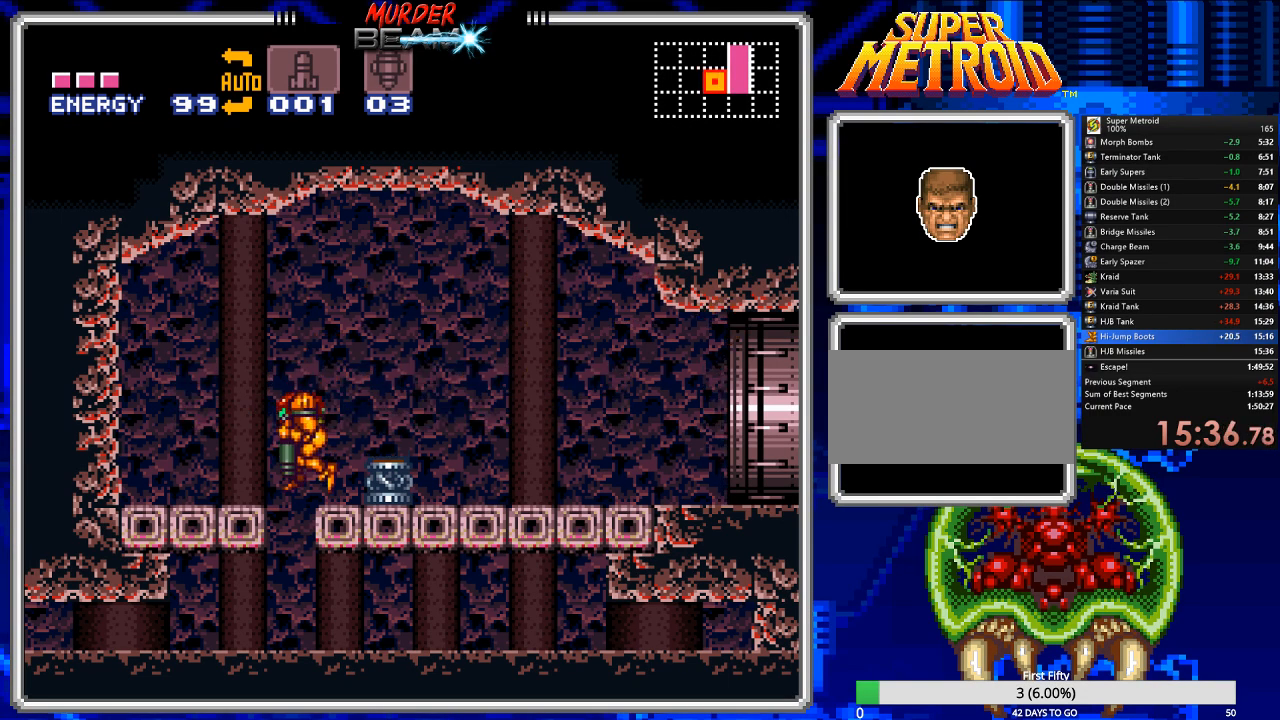
{"buttons": ["B", "DPAD_LEFT"], "events": [[17, "DPAD_DOWN", "down"], [17, "DPAD_LEFT", "down"], [83, "DPAD_LEFT", "up"], [117, "DPAD_DOWN", "up"], [200, "DPAD_LEFT", "down"]]}
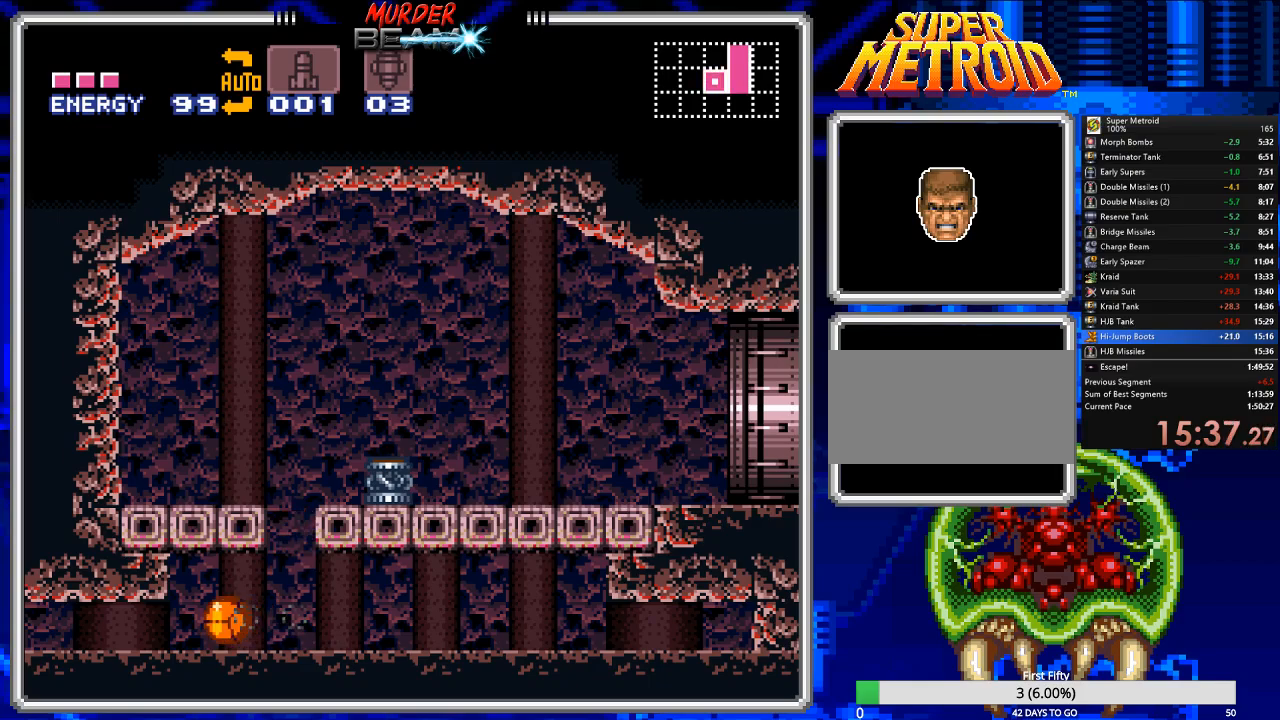
{"buttons": ["B", "DPAD_LEFT"], "events": []}
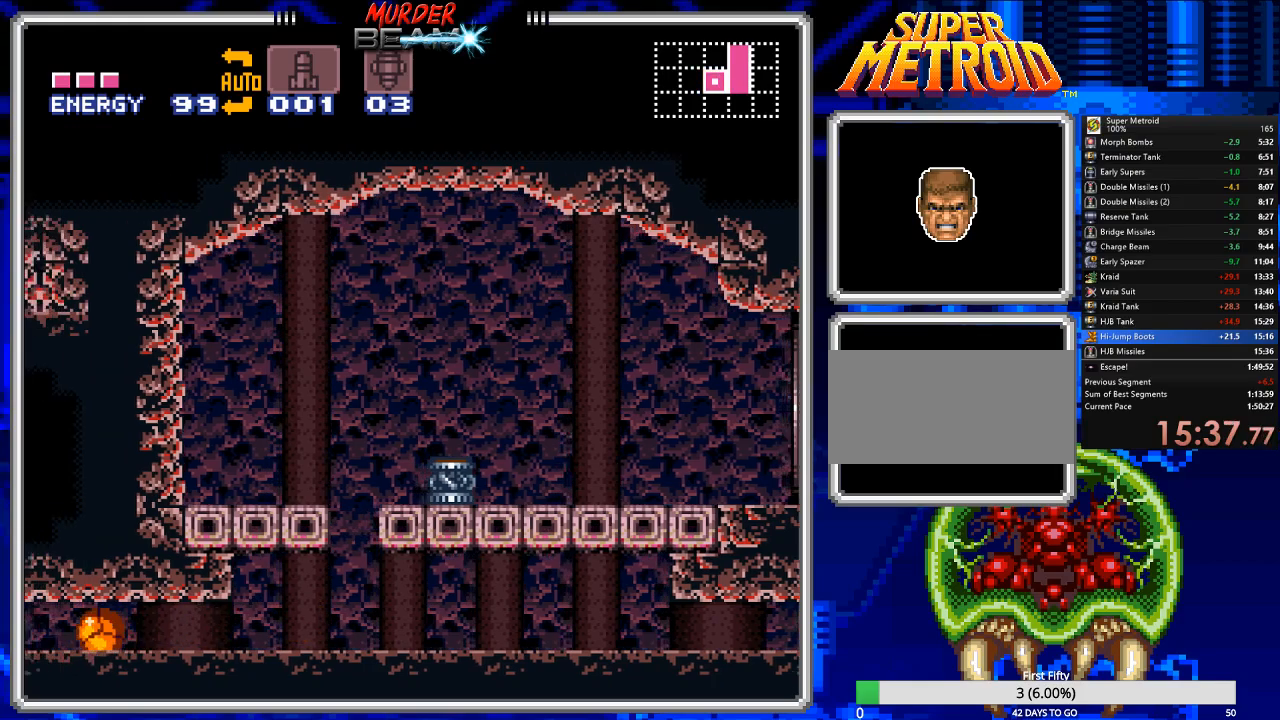
{"buttons": ["B", "DPAD_LEFT"], "events": []}
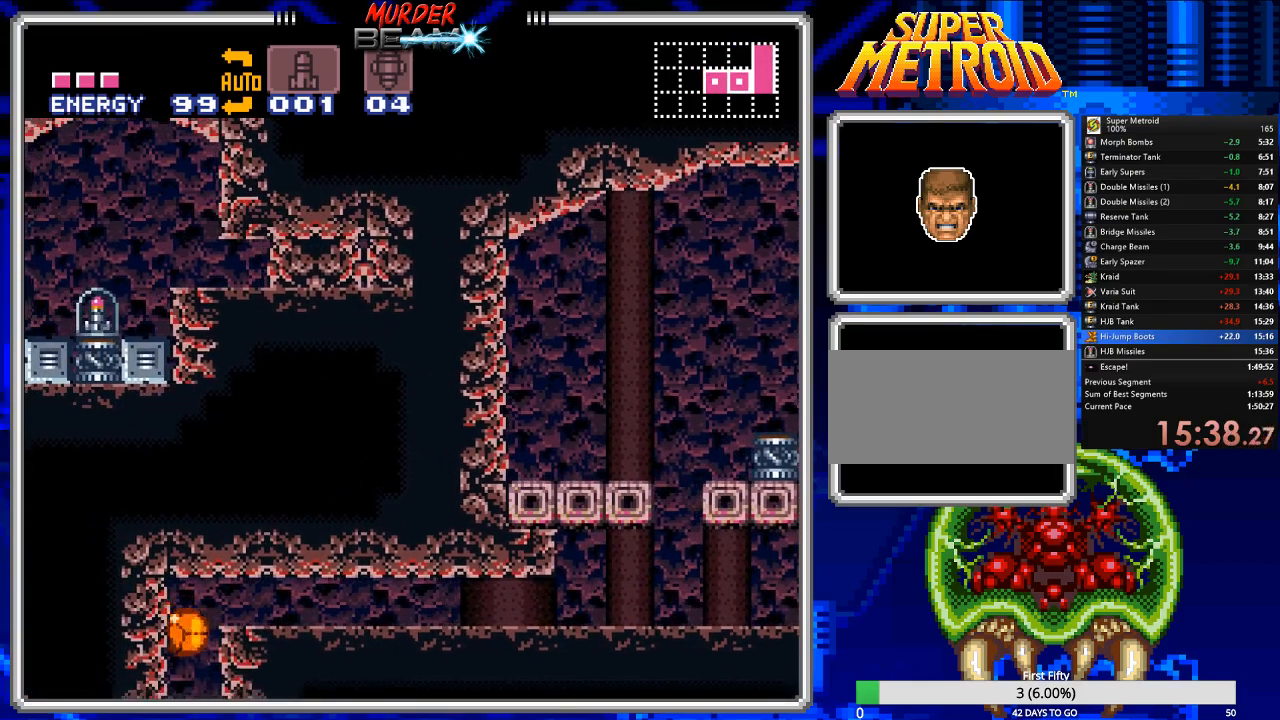
{"buttons": ["B", "DPAD_LEFT"], "events": []}